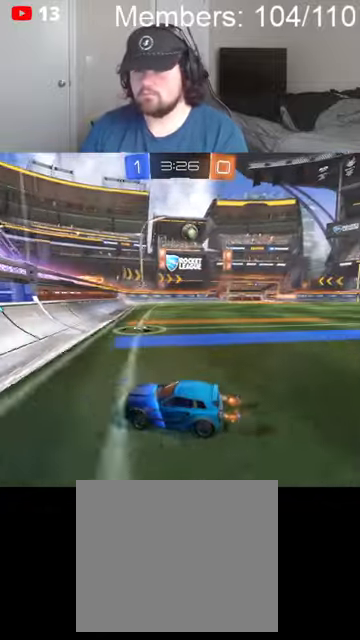
Gameplay with a controller (Xbox layout); each line is a JSON object with the inputs held at the frame after it. "events" lists button and stick changes between this image and that frame as [ms after this image, input, new state], when the widget could be followed in between.
{"buttons": ["B", "R2"], "left_stick": "center", "right_stick": "center", "events": [[34, "B", "down"], [167, "left_stick", "center"], [267, "left_stick", "right"], [434, "left_stick", "center"]]}
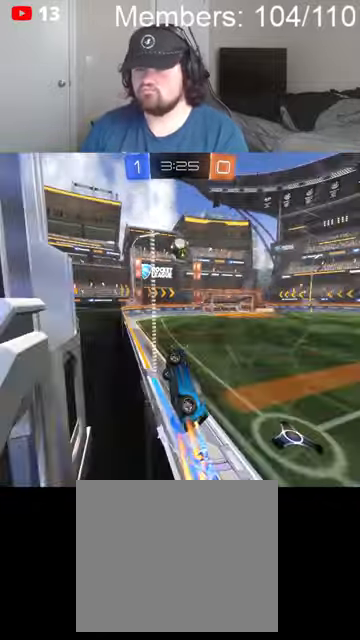
{"buttons": ["A", "B", "R2"], "left_stick": "center", "right_stick": "center", "events": [[134, "left_stick", "right"], [400, "A", "down"], [400, "left_stick", "center"]]}
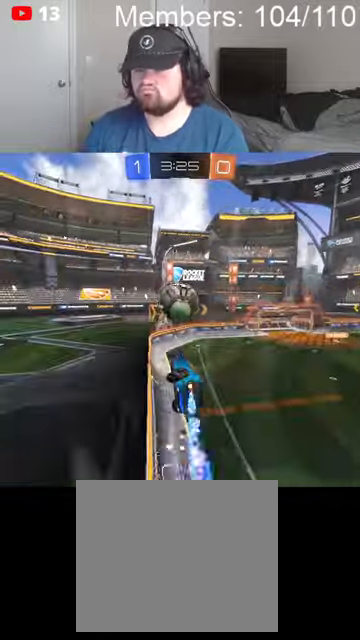
{"buttons": ["R2"], "left_stick": "right", "right_stick": "center", "events": [[34, "A", "up"], [100, "L1", "down"], [100, "left_stick", "right"], [134, "A", "down"], [334, "A", "up"], [334, "L1", "up"], [367, "B", "up"]]}
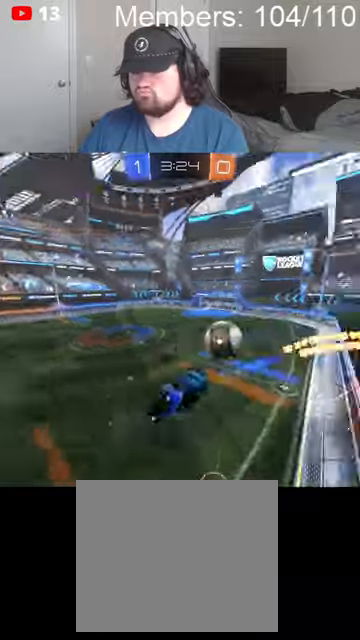
{"buttons": ["B", "L1", "R2"], "left_stick": "down-right", "right_stick": "center", "events": [[267, "left_stick", "down-right"], [467, "B", "down"], [500, "L1", "down"]]}
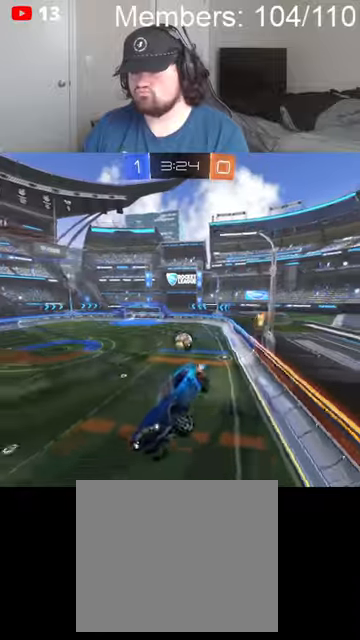
{"buttons": ["B", "R2"], "left_stick": "down", "right_stick": "center", "events": [[200, "L1", "up"], [234, "left_stick", "center"], [500, "left_stick", "down"]]}
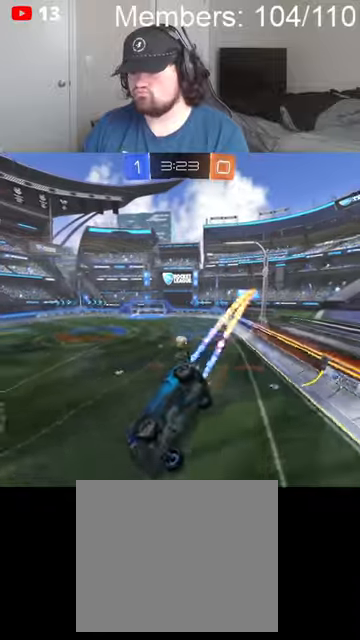
{"buttons": ["B", "R2"], "left_stick": "center", "right_stick": "center", "events": [[167, "L1", "down"], [267, "L1", "up"], [267, "left_stick", "center"]]}
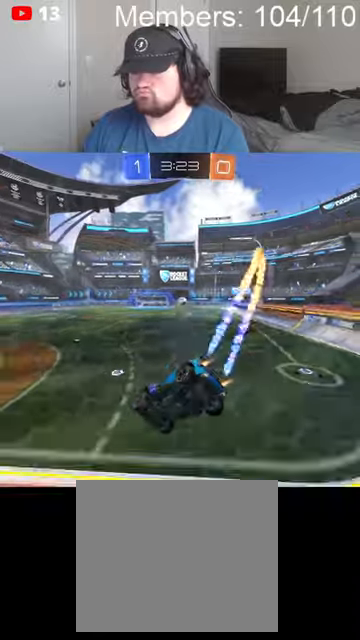
{"buttons": ["B", "R2"], "left_stick": "down-right", "right_stick": "center", "events": [[300, "left_stick", "down-right"]]}
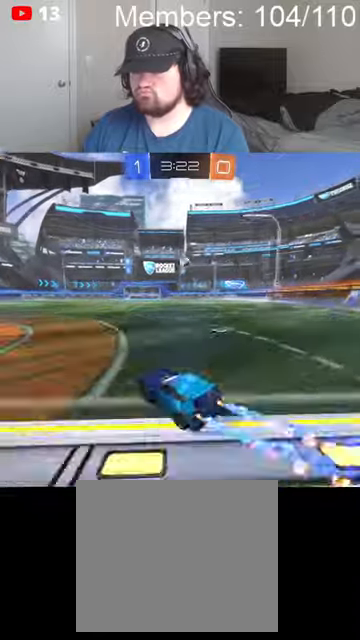
{"buttons": [], "left_stick": "left", "right_stick": "center", "events": [[234, "B", "up"], [267, "left_stick", "center"], [400, "R2", "up"], [500, "left_stick", "left"]]}
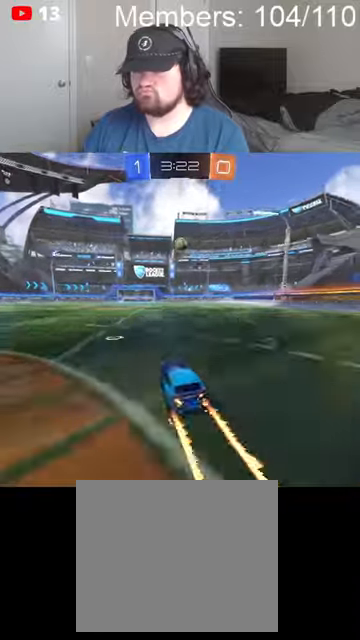
{"buttons": [], "left_stick": "center", "right_stick": "center", "events": [[34, "L2", "down"], [167, "left_stick", "center"], [267, "L2", "up"]]}
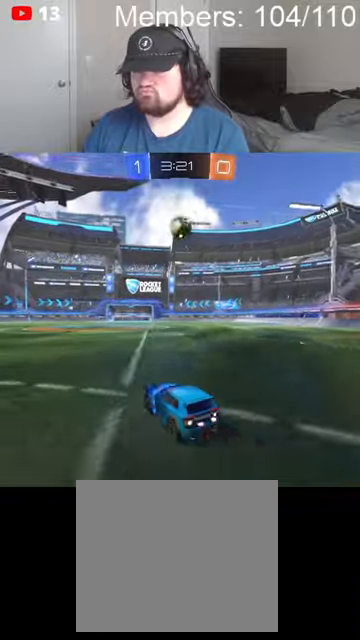
{"buttons": [], "left_stick": "center", "right_stick": "center", "events": []}
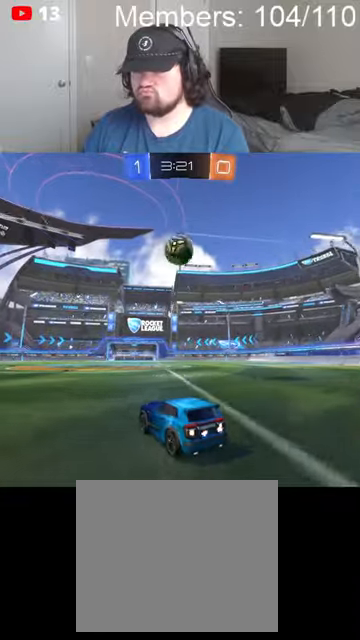
{"buttons": [], "left_stick": "center", "right_stick": "center", "events": [[100, "R2", "down"], [434, "R2", "up"]]}
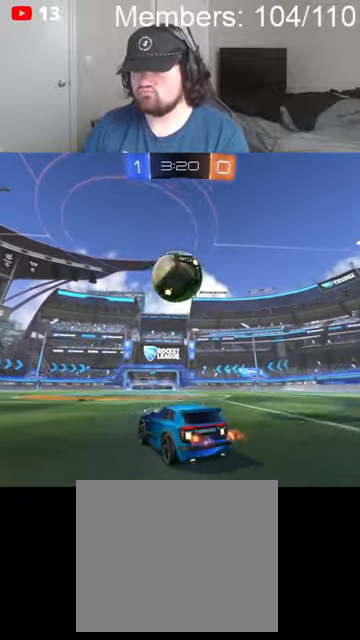
{"buttons": ["B", "R2"], "left_stick": "left", "right_stick": "center", "events": [[100, "R2", "down"], [200, "B", "down"], [300, "left_stick", "left"]]}
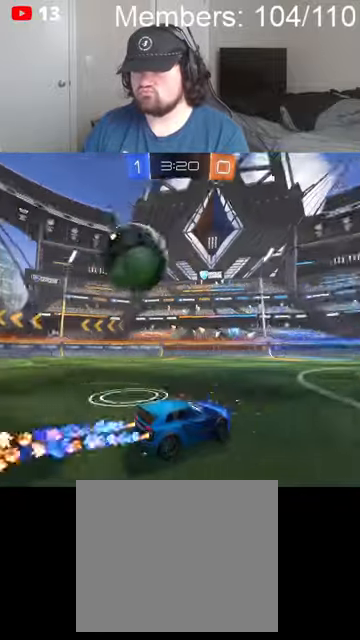
{"buttons": ["B", "R2"], "left_stick": "center", "right_stick": "center", "events": [[67, "left_stick", "center"], [167, "left_stick", "right"], [467, "left_stick", "center"]]}
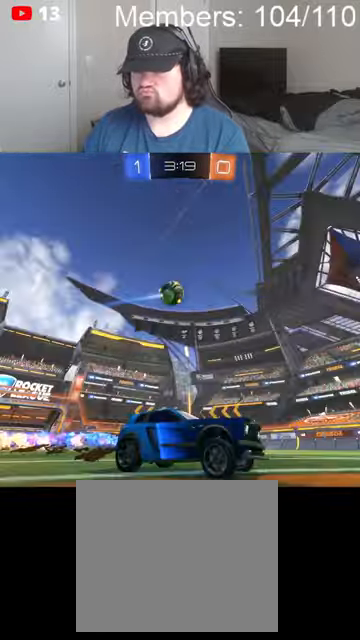
{"buttons": ["B", "R2"], "left_stick": "left", "right_stick": "center", "events": [[434, "left_stick", "left"]]}
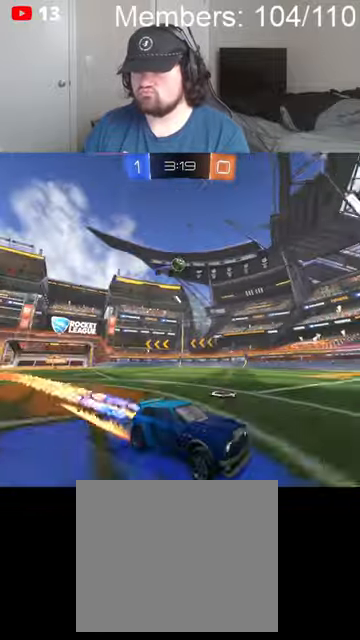
{"buttons": ["B", "R2"], "left_stick": "left", "right_stick": "center", "events": []}
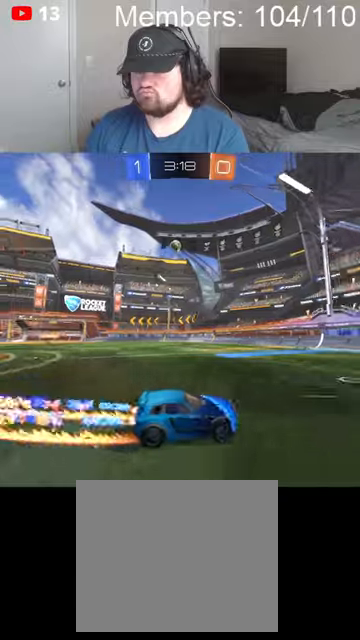
{"buttons": ["B", "R2"], "left_stick": "left", "right_stick": "center", "events": [[300, "L1", "down"], [467, "L1", "up"]]}
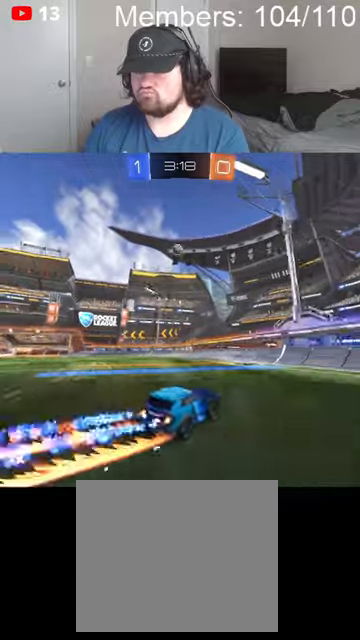
{"buttons": [], "left_stick": "left", "right_stick": "center", "events": [[100, "left_stick", "center"], [134, "B", "up"], [200, "R2", "up"], [267, "L2", "down"], [400, "left_stick", "left"], [500, "L2", "up"]]}
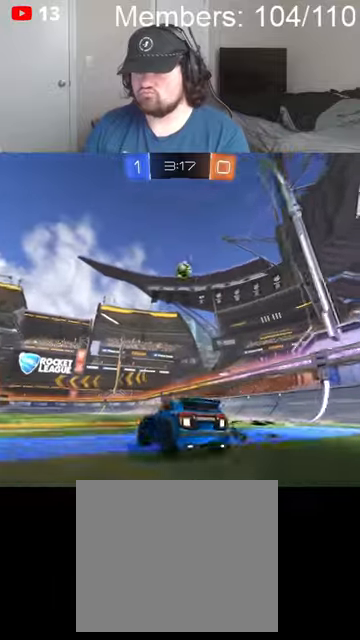
{"buttons": ["B", "R2"], "left_stick": "center", "right_stick": "center", "events": [[100, "left_stick", "right"], [200, "R2", "down"], [267, "B", "down"], [467, "left_stick", "center"]]}
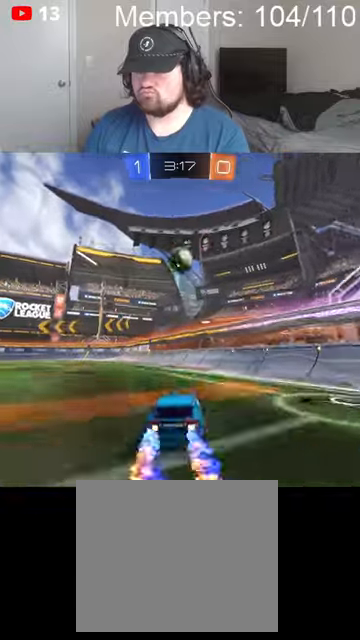
{"buttons": ["A", "B", "R2"], "left_stick": "down-left", "right_stick": "center", "events": [[100, "left_stick", "left"], [134, "A", "down"], [200, "left_stick", "center"], [234, "A", "up"], [234, "B", "up"], [267, "B", "down"], [300, "A", "down"], [400, "left_stick", "down"], [467, "left_stick", "down-left"]]}
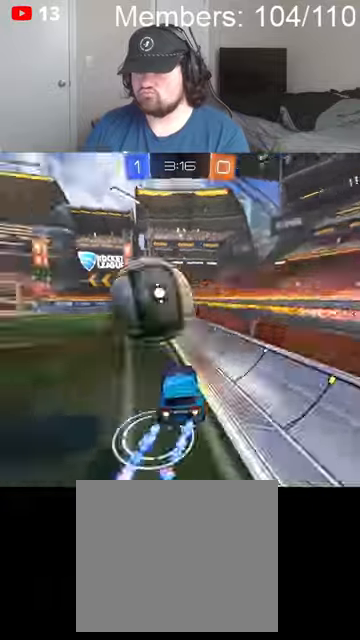
{"buttons": ["L1", "R2"], "left_stick": "up-left", "right_stick": "center", "events": [[100, "L1", "down"], [134, "left_stick", "up-left"], [234, "L1", "up"], [267, "A", "up"], [300, "B", "up"], [500, "L1", "down"]]}
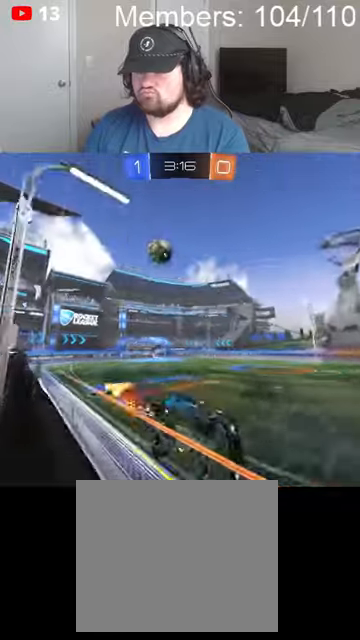
{"buttons": ["R2"], "left_stick": "left", "right_stick": "center", "events": [[134, "L1", "up"], [200, "L1", "down"], [334, "L1", "up"], [400, "left_stick", "left"]]}
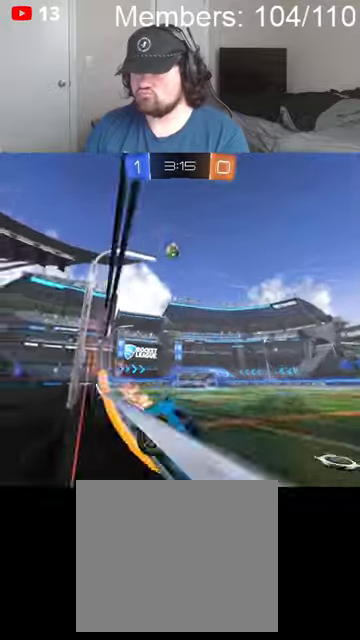
{"buttons": ["R2"], "left_stick": "left", "right_stick": "center", "events": []}
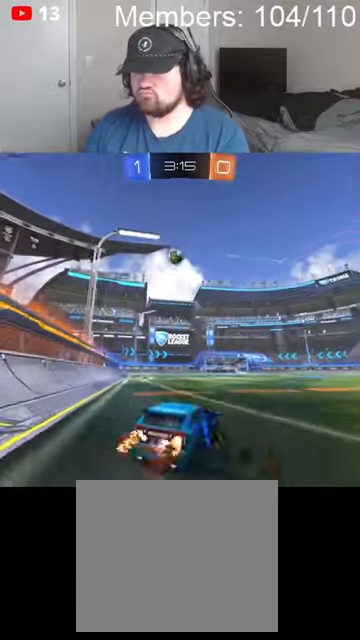
{"buttons": ["B", "R2"], "left_stick": "left", "right_stick": "center", "events": [[100, "B", "down"], [134, "left_stick", "center"], [467, "left_stick", "left"]]}
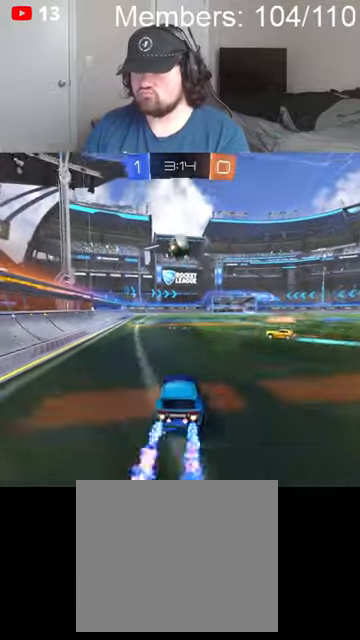
{"buttons": ["B", "R2"], "left_stick": "center", "right_stick": "center", "events": [[167, "left_stick", "center"]]}
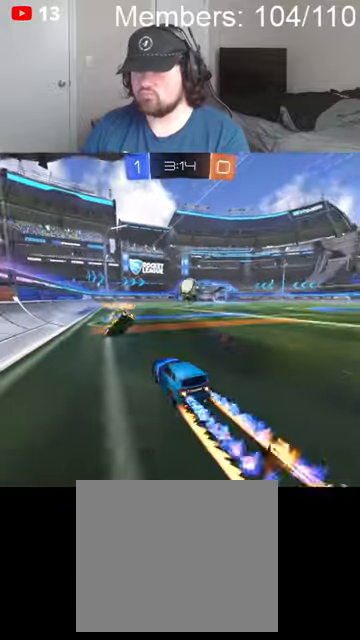
{"buttons": ["B", "R2"], "left_stick": "center", "right_stick": "center", "events": [[34, "left_stick", "right"], [267, "left_stick", "center"], [367, "left_stick", "left"], [500, "left_stick", "center"]]}
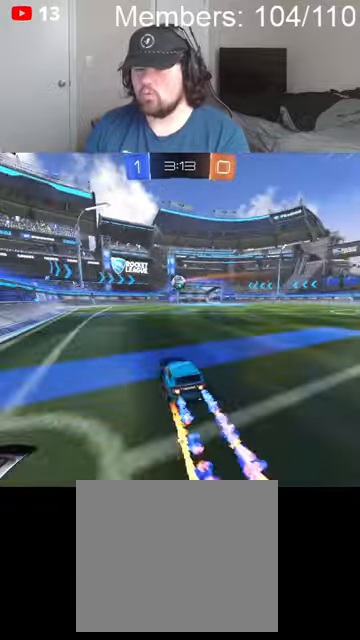
{"buttons": ["B", "R2"], "left_stick": "center", "right_stick": "center", "events": [[67, "left_stick", "right"], [234, "left_stick", "center"]]}
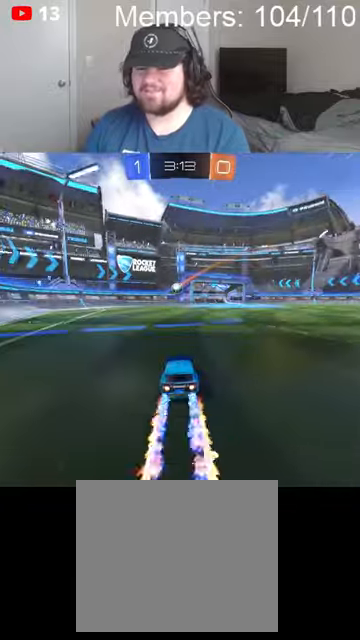
{"buttons": [], "left_stick": "right", "right_stick": "center", "events": [[134, "B", "up"], [134, "R2", "up"], [134, "left_stick", "right"], [334, "L2", "down"], [500, "L2", "up"]]}
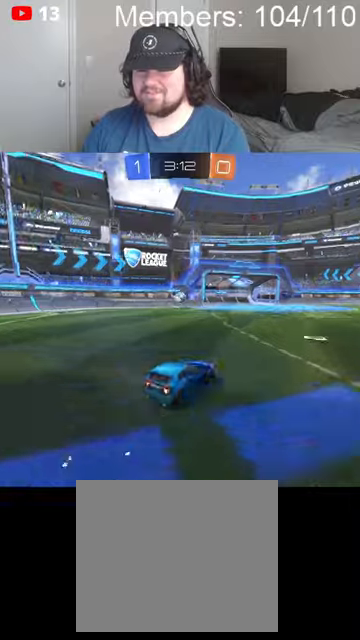
{"buttons": ["R2"], "left_stick": "right", "right_stick": "center", "events": [[234, "R2", "down"]]}
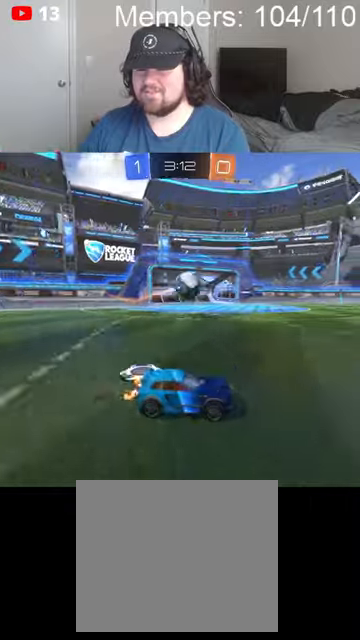
{"buttons": ["B", "R2"], "left_stick": "center", "right_stick": "center", "events": [[34, "B", "down"], [34, "left_stick", "center"], [200, "left_stick", "right"], [367, "left_stick", "center"]]}
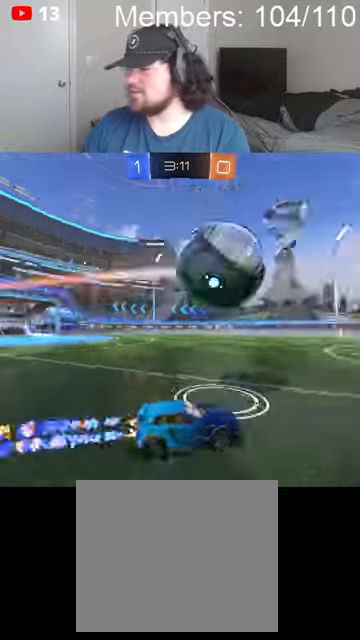
{"buttons": ["B", "R2"], "left_stick": "center", "right_stick": "center", "events": [[67, "left_stick", "right"], [200, "left_stick", "center"], [334, "left_stick", "left"], [434, "left_stick", "center"]]}